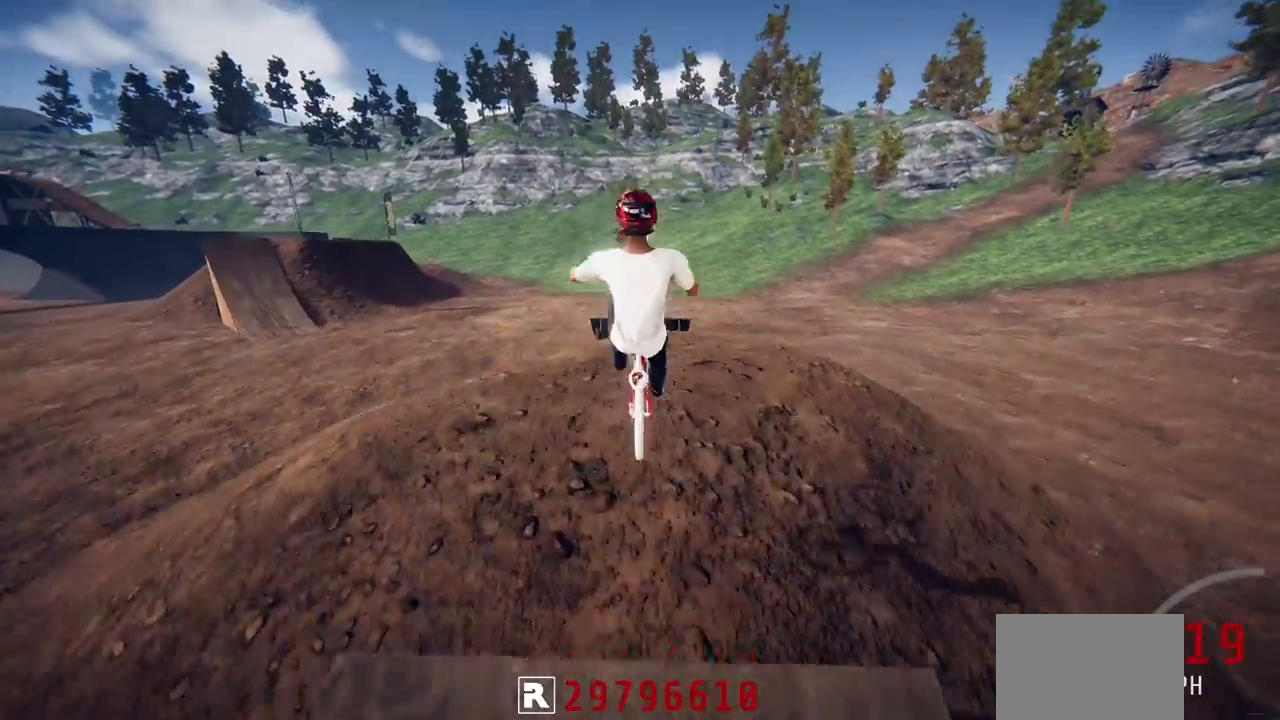
Gameplay with a controller (PlayStation layout); each line is a JSON object with the inputs held at the frame after it. "events" lists button and stick changes between this image and that frame as [ms after this image, input, new state], when the widget could be followed in between.
{"buttons": ["R2"], "left_stick": "center", "right_stick": "up", "events": [[50, "left_stick", "center"], [200, "right_stick", "center"], [283, "left_stick", "up"], [383, "L1", "up"], [433, "left_stick", "center"], [467, "right_stick", "up"]]}
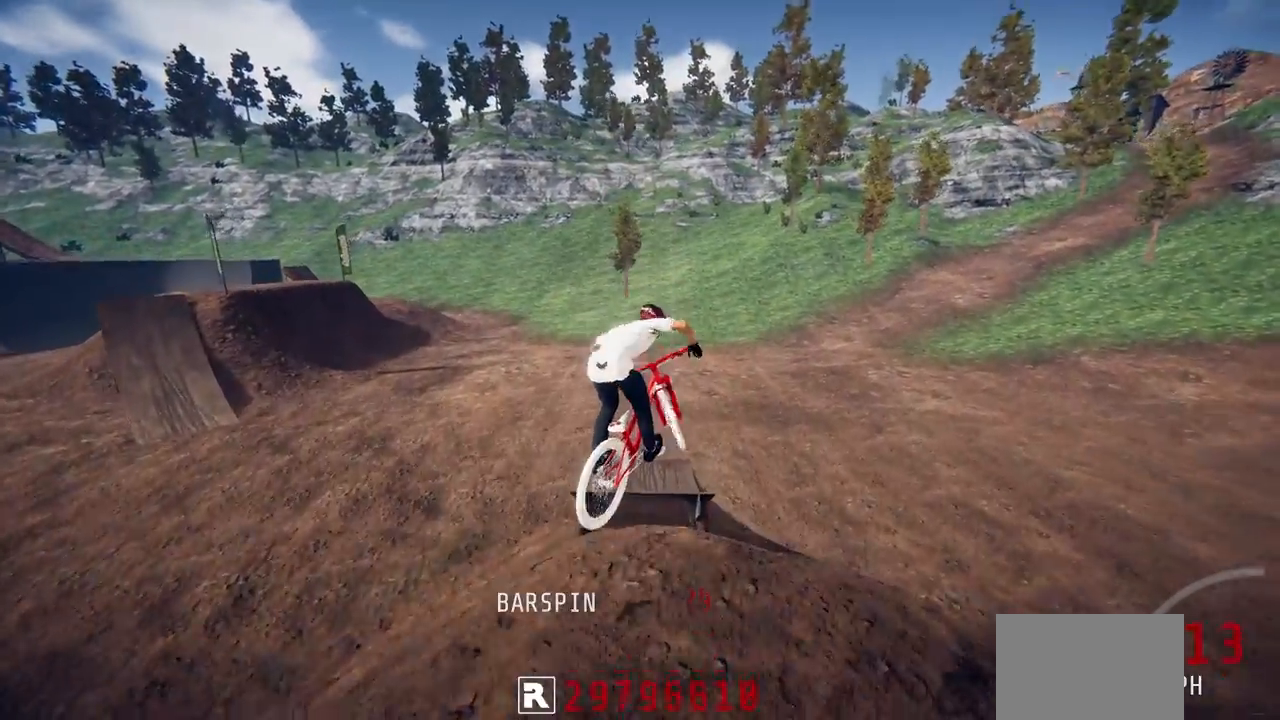
{"buttons": ["R2"], "left_stick": "up-left", "right_stick": "up", "events": [[33, "left_stick", "left"], [217, "left_stick", "center"], [433, "left_stick", "up-left"]]}
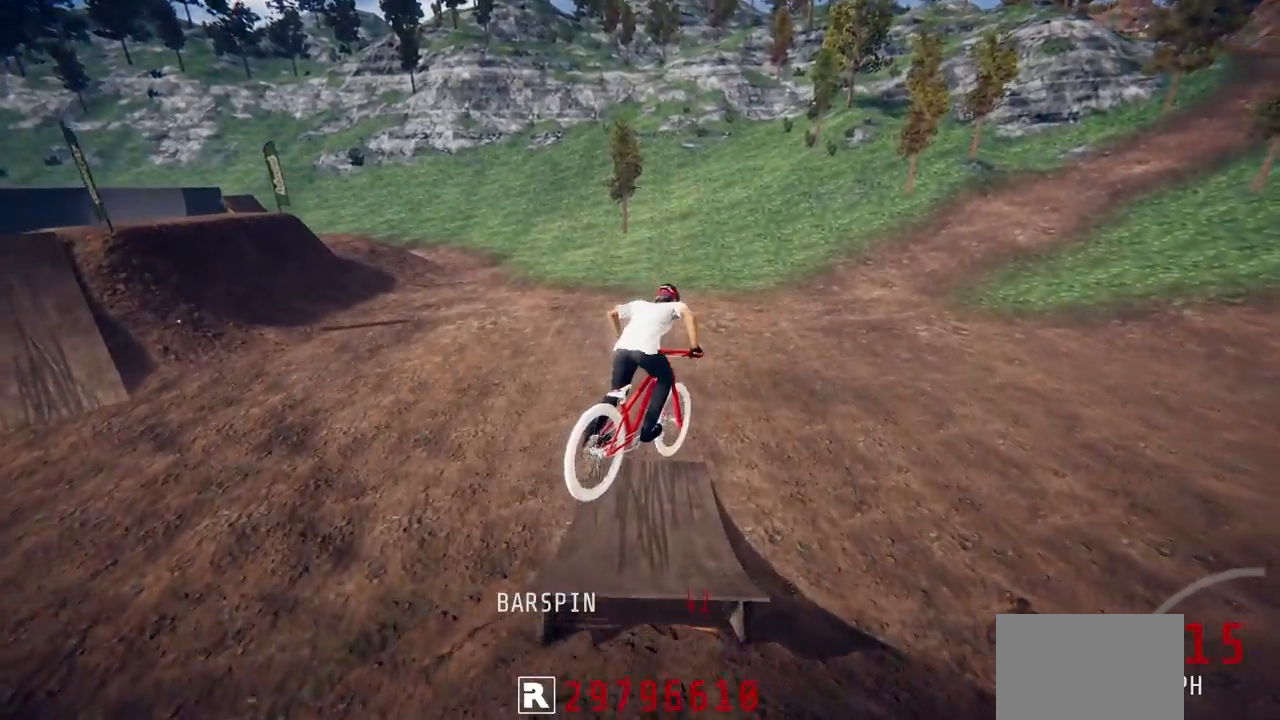
{"buttons": [], "left_stick": "center", "right_stick": "center", "events": [[33, "right_stick", "center"], [117, "left_stick", "left"], [317, "left_stick", "center"], [500, "R2", "up"]]}
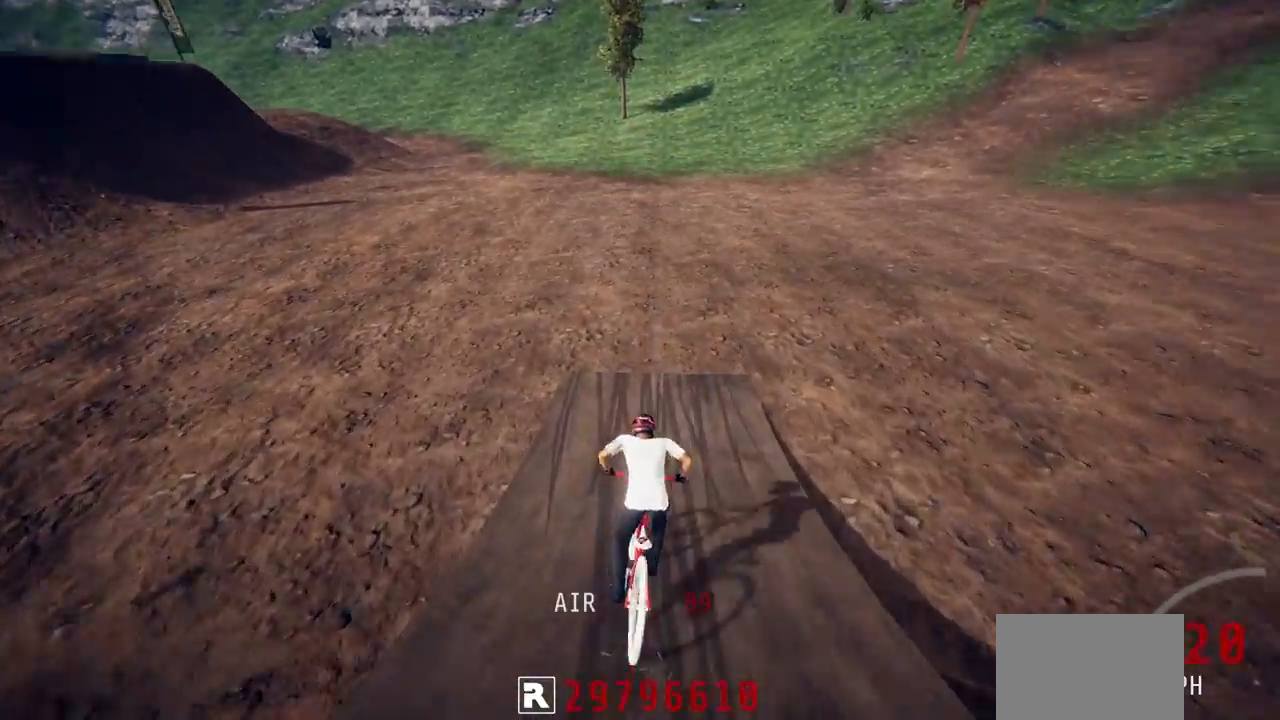
{"buttons": ["L2"], "left_stick": "center", "right_stick": "center", "events": [[83, "L2", "down"]]}
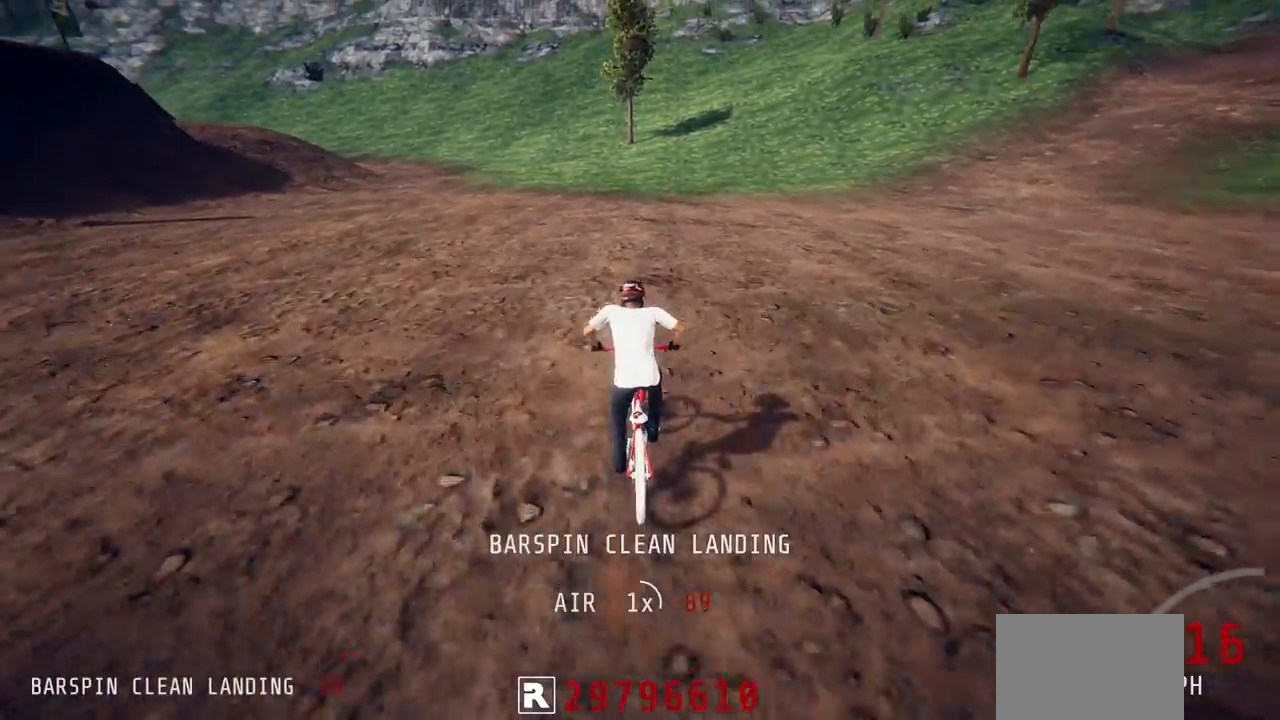
{"buttons": ["L2", "R2"], "left_stick": "center", "right_stick": "center", "events": [[367, "CIRCLE", "down"], [417, "R2", "down"], [483, "CIRCLE", "up"]]}
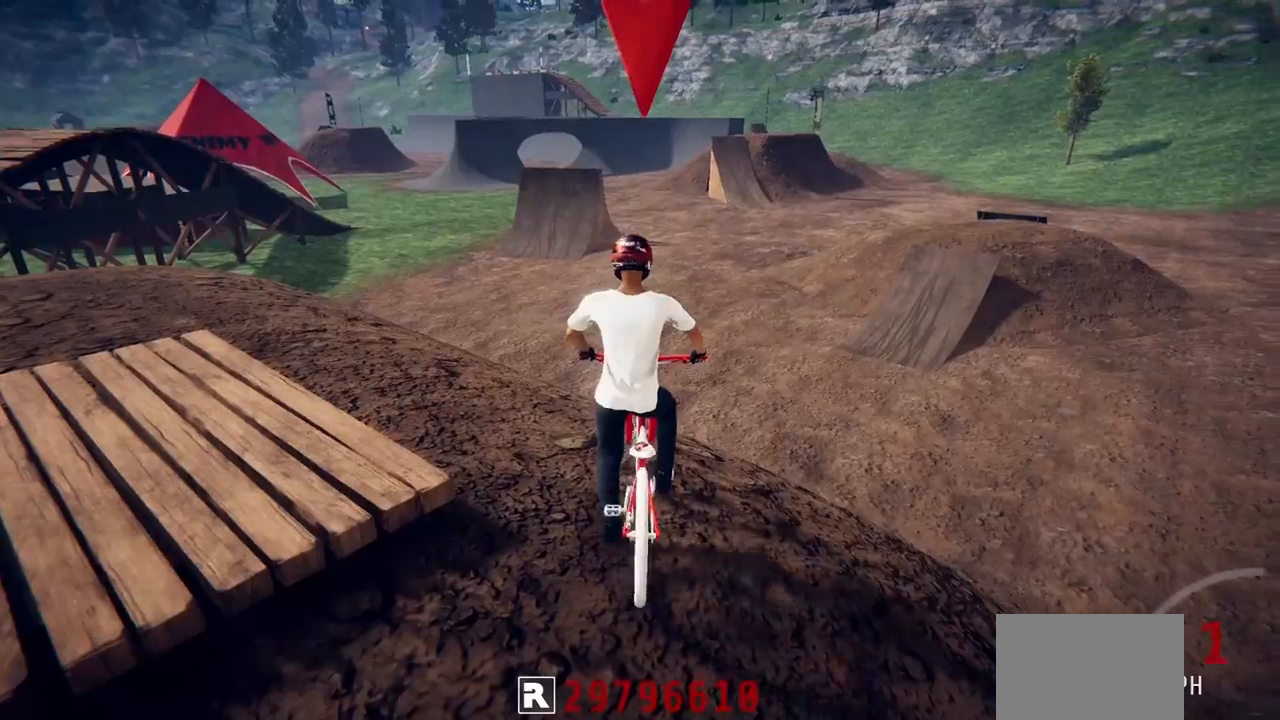
{"buttons": ["R2"], "left_stick": "center", "right_stick": "center", "events": [[50, "L2", "up"], [300, "left_stick", "up-right"], [500, "left_stick", "center"]]}
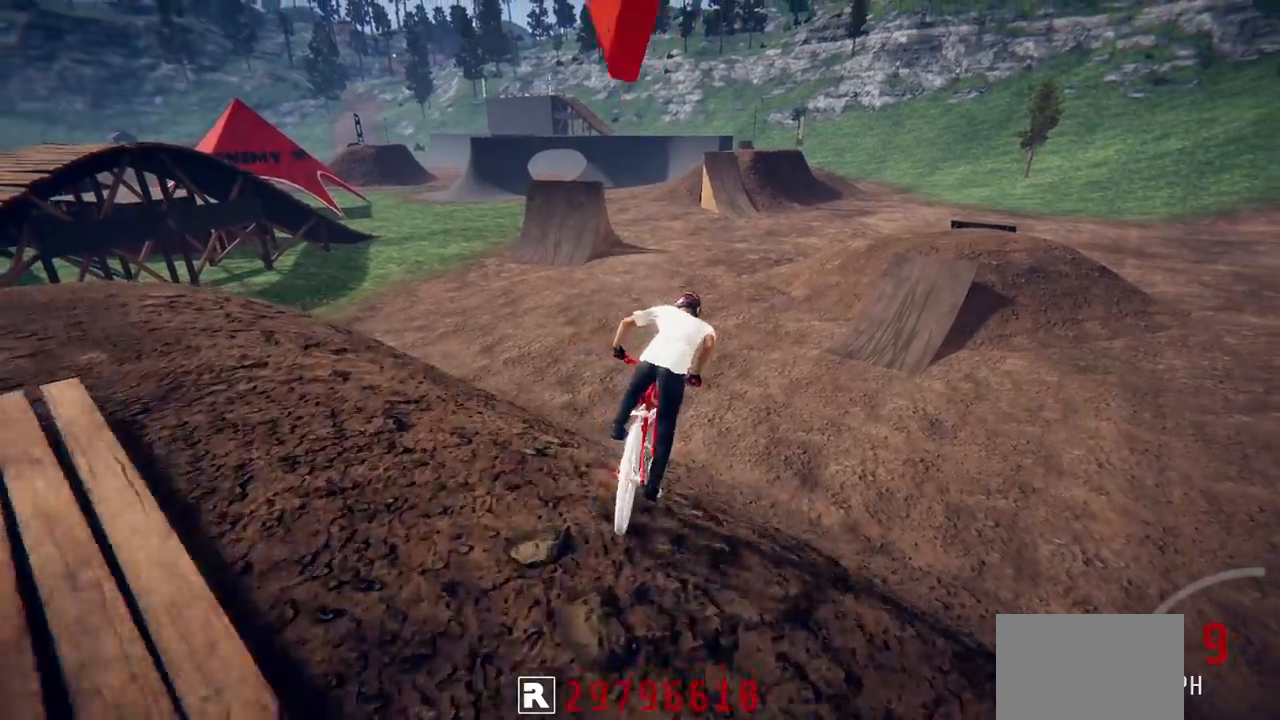
{"buttons": ["R2"], "left_stick": "up-right", "right_stick": "down", "events": [[33, "right_stick", "down"], [333, "left_stick", "up-right"]]}
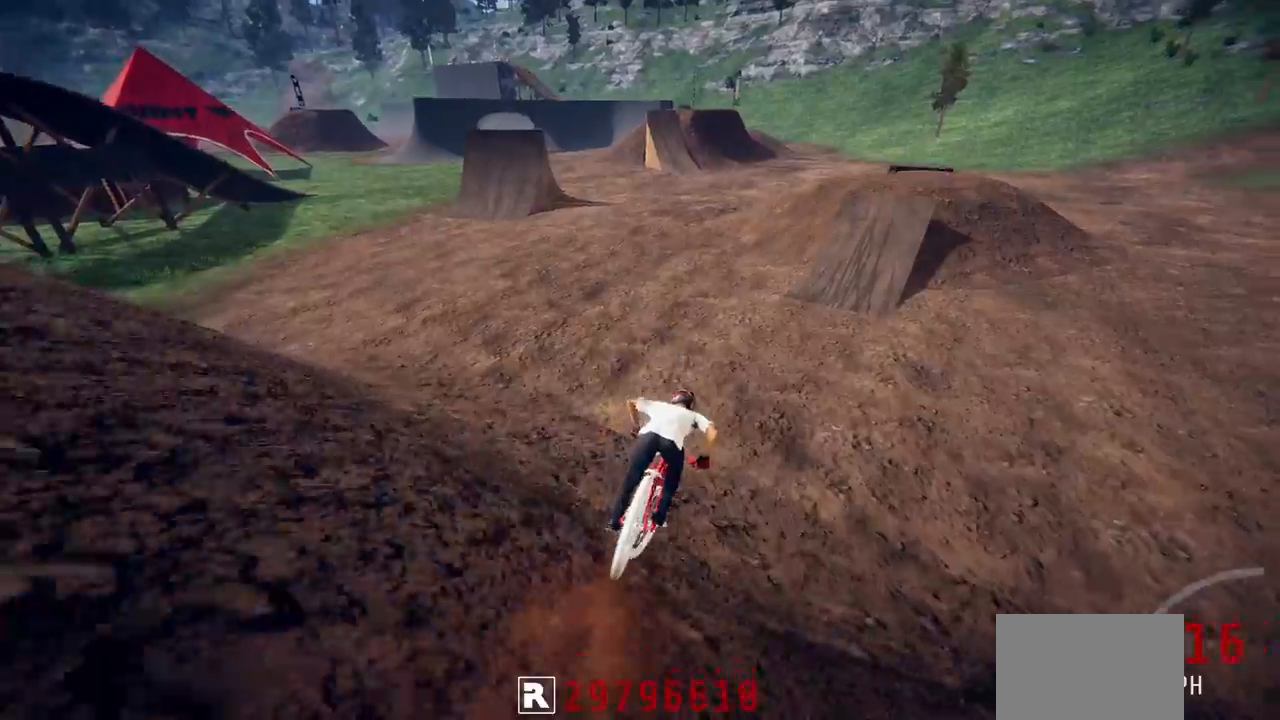
{"buttons": ["R2"], "left_stick": "center", "right_stick": "center", "events": [[200, "left_stick", "center"], [300, "left_stick", "right"], [317, "right_stick", "center"], [383, "left_stick", "center"]]}
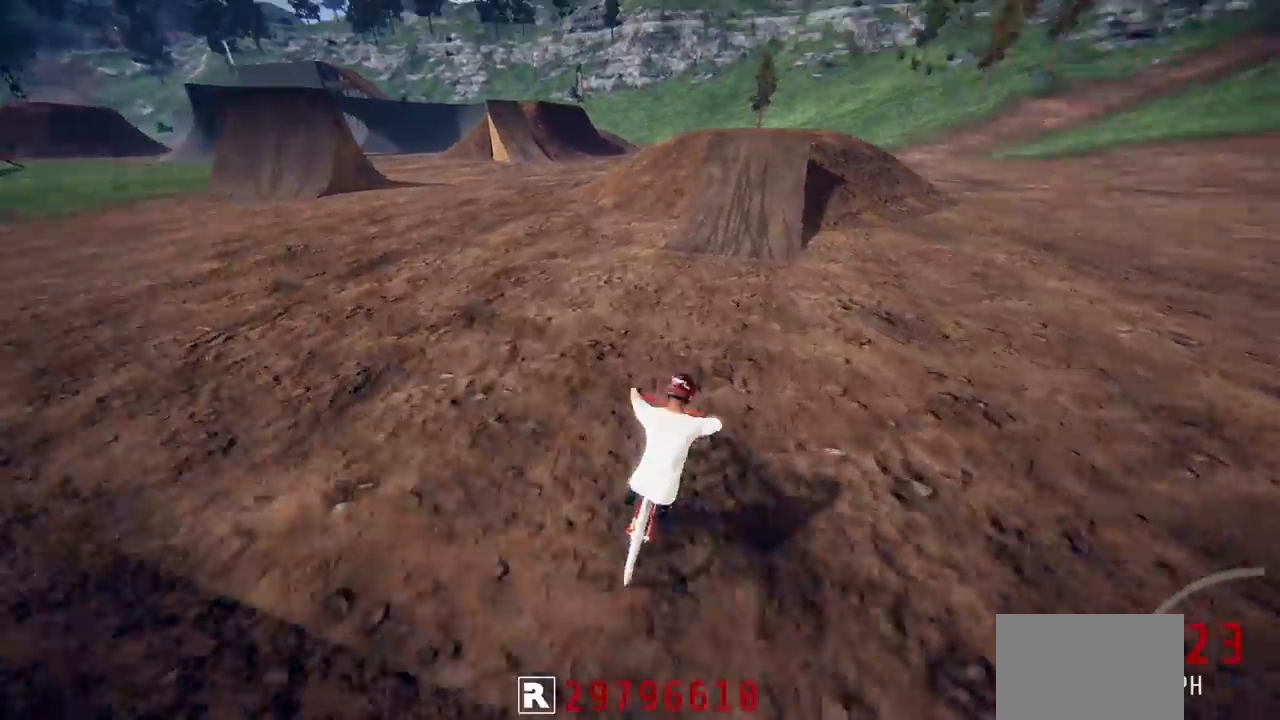
{"buttons": ["R2"], "left_stick": "up-right", "right_stick": "down", "events": [[100, "left_stick", "up-left"], [150, "left_stick", "center"], [200, "right_stick", "down"], [250, "left_stick", "up-right"], [333, "left_stick", "center"], [467, "left_stick", "up-right"]]}
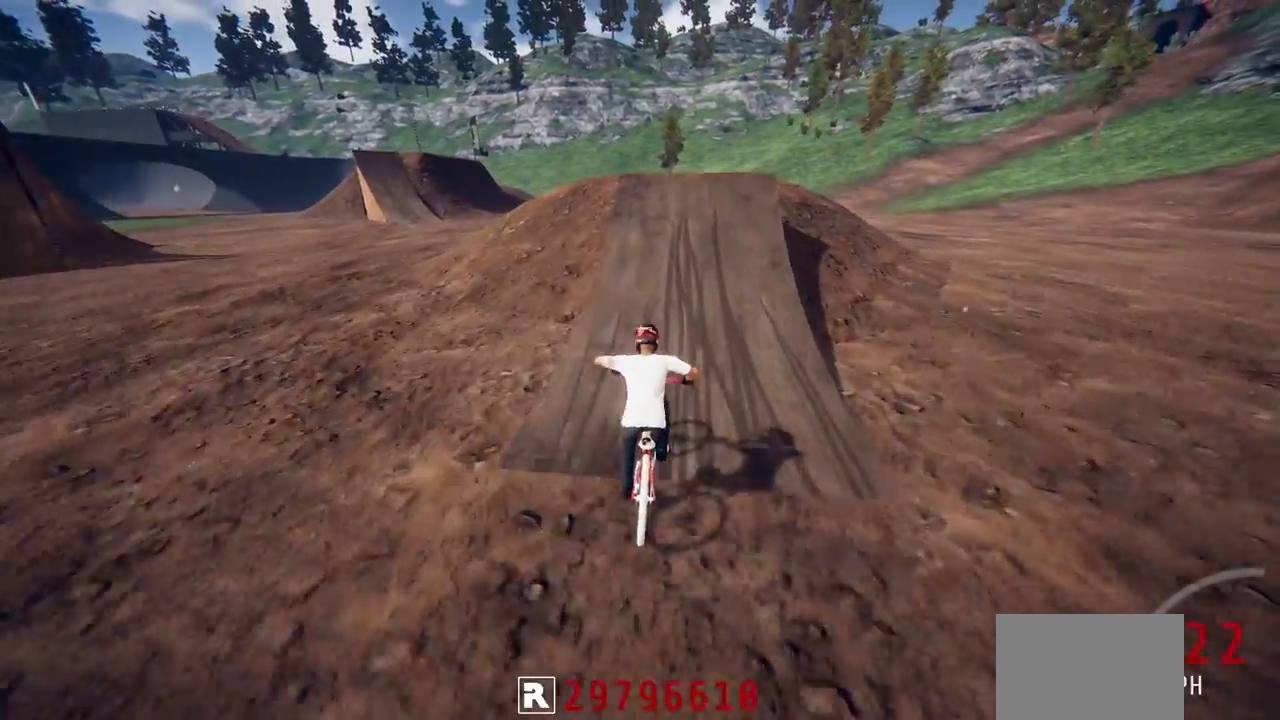
{"buttons": ["L1", "R2"], "left_stick": "center", "right_stick": "center", "events": [[67, "left_stick", "center"], [367, "right_stick", "up-right"], [450, "right_stick", "center"], [483, "L1", "down"]]}
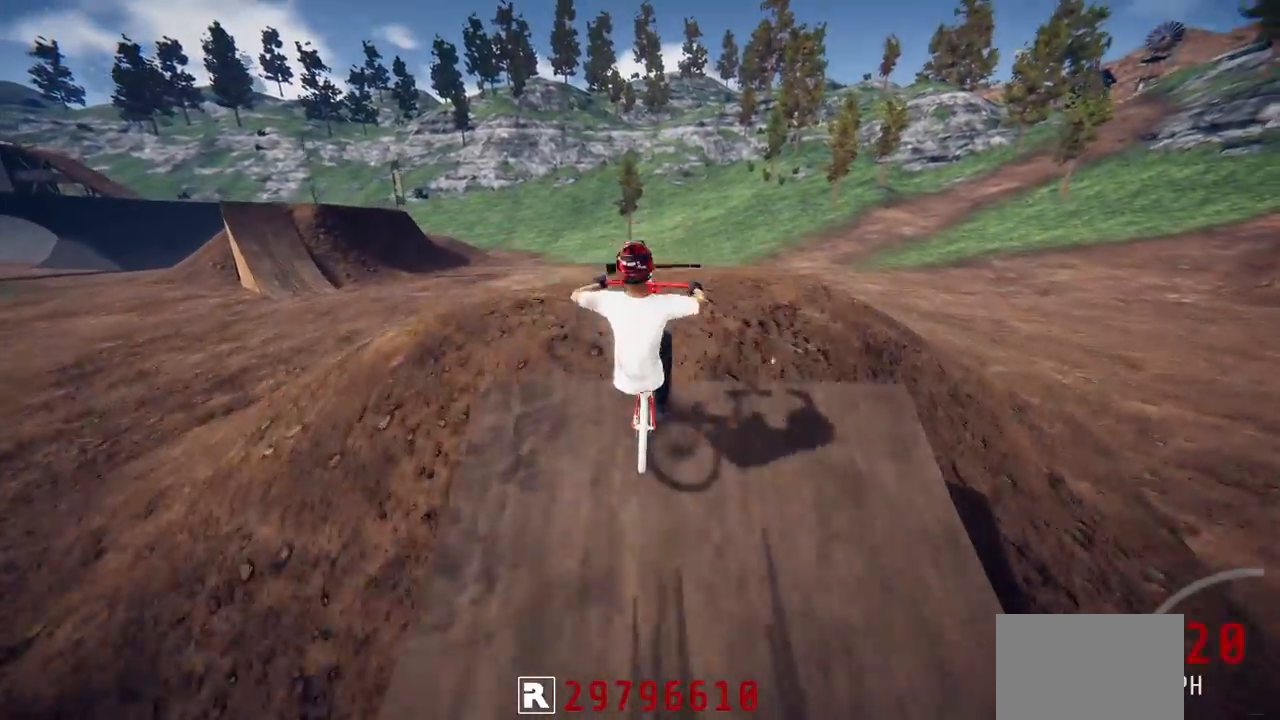
{"buttons": ["L1", "R2"], "left_stick": "center", "right_stick": "up", "events": [[67, "right_stick", "up"], [217, "left_stick", "up"], [317, "left_stick", "center"]]}
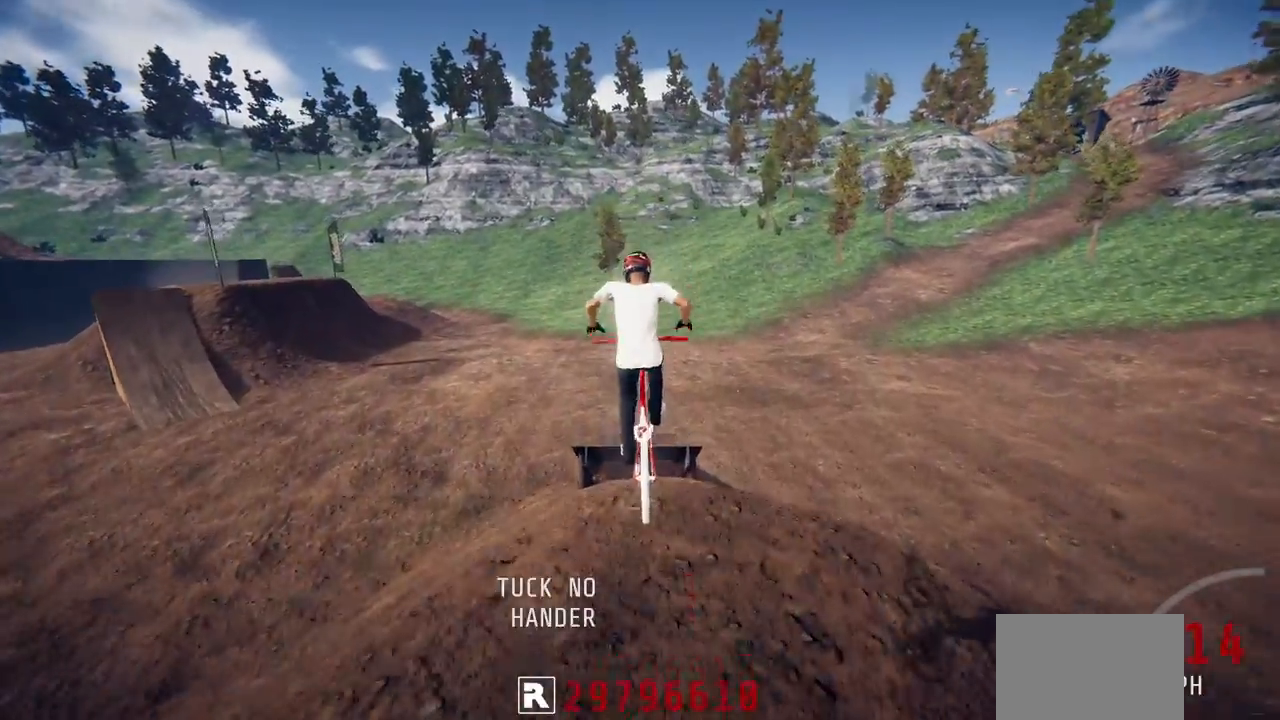
{"buttons": ["L1", "R2"], "left_stick": "up", "right_stick": "up", "events": [[267, "left_stick", "up"]]}
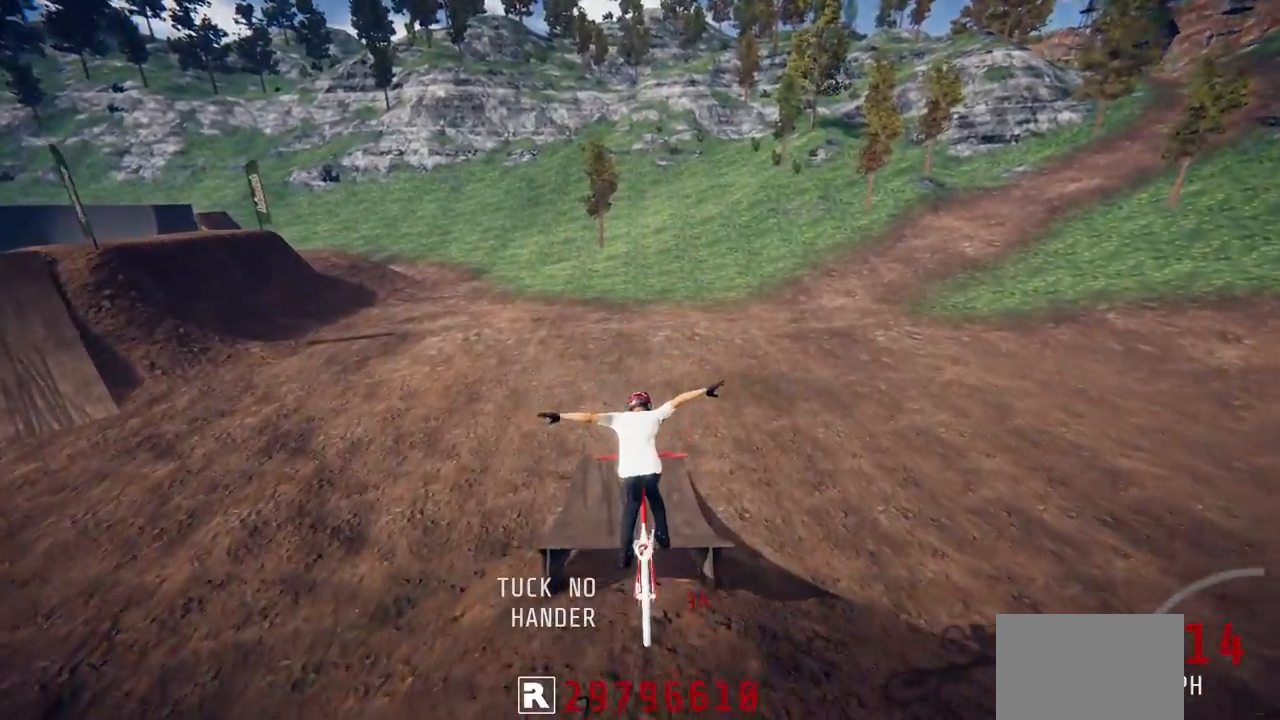
{"buttons": ["R2"], "left_stick": "center", "right_stick": "up", "events": [[50, "L1", "up"], [50, "left_stick", "center"]]}
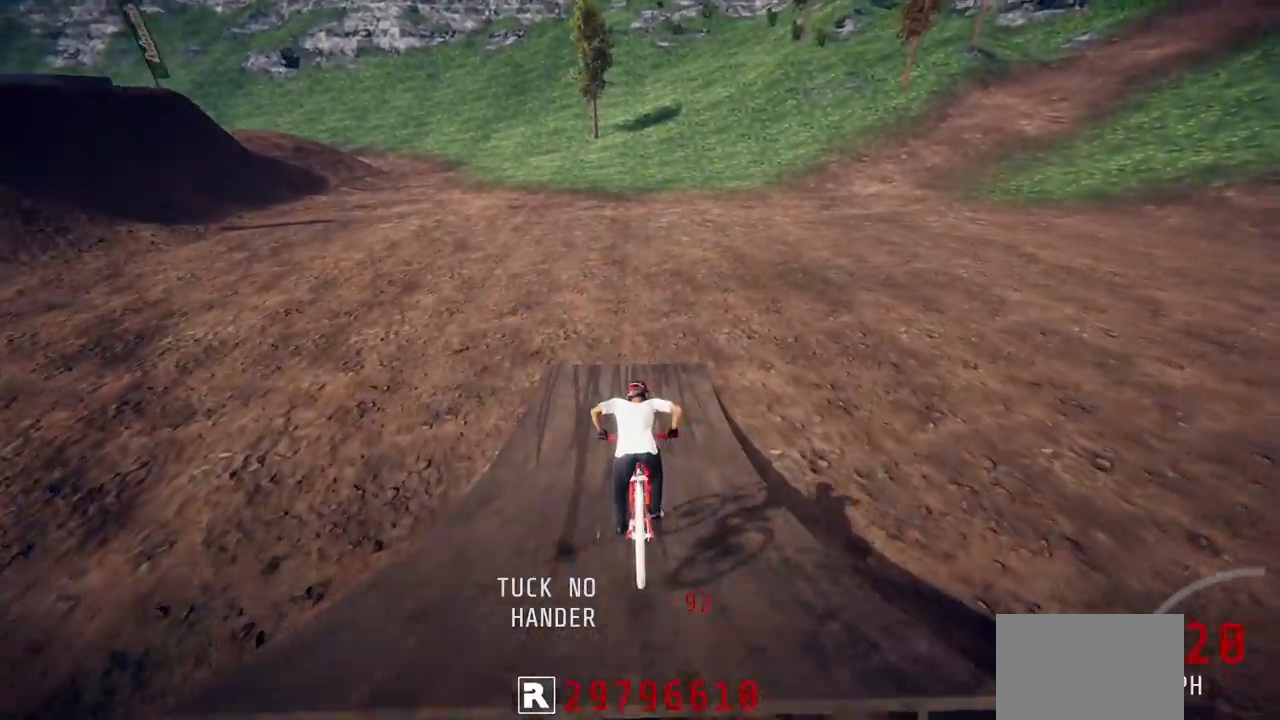
{"buttons": [], "left_stick": "left", "right_stick": "center", "events": [[133, "left_stick", "down-left"], [250, "right_stick", "center"], [450, "R2", "up"], [483, "left_stick", "left"]]}
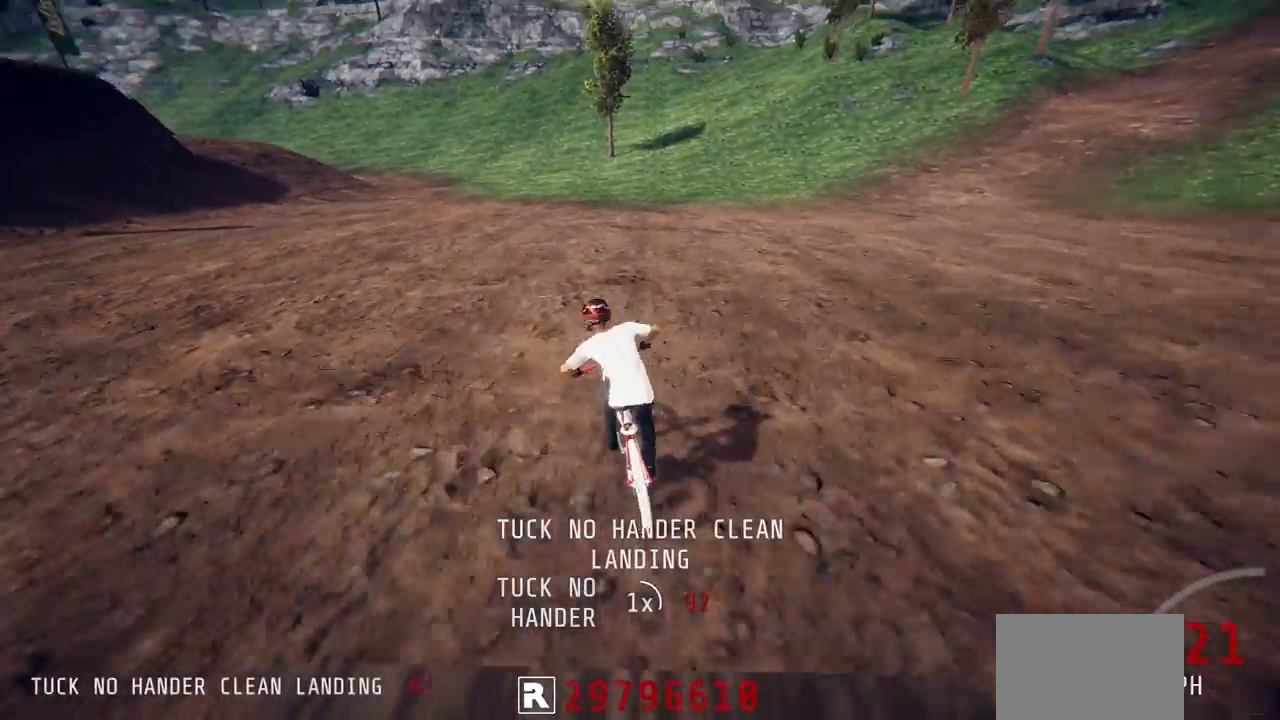
{"buttons": [], "left_stick": "center", "right_stick": "left", "events": [[233, "right_stick", "up-left"], [317, "right_stick", "left"], [333, "left_stick", "center"]]}
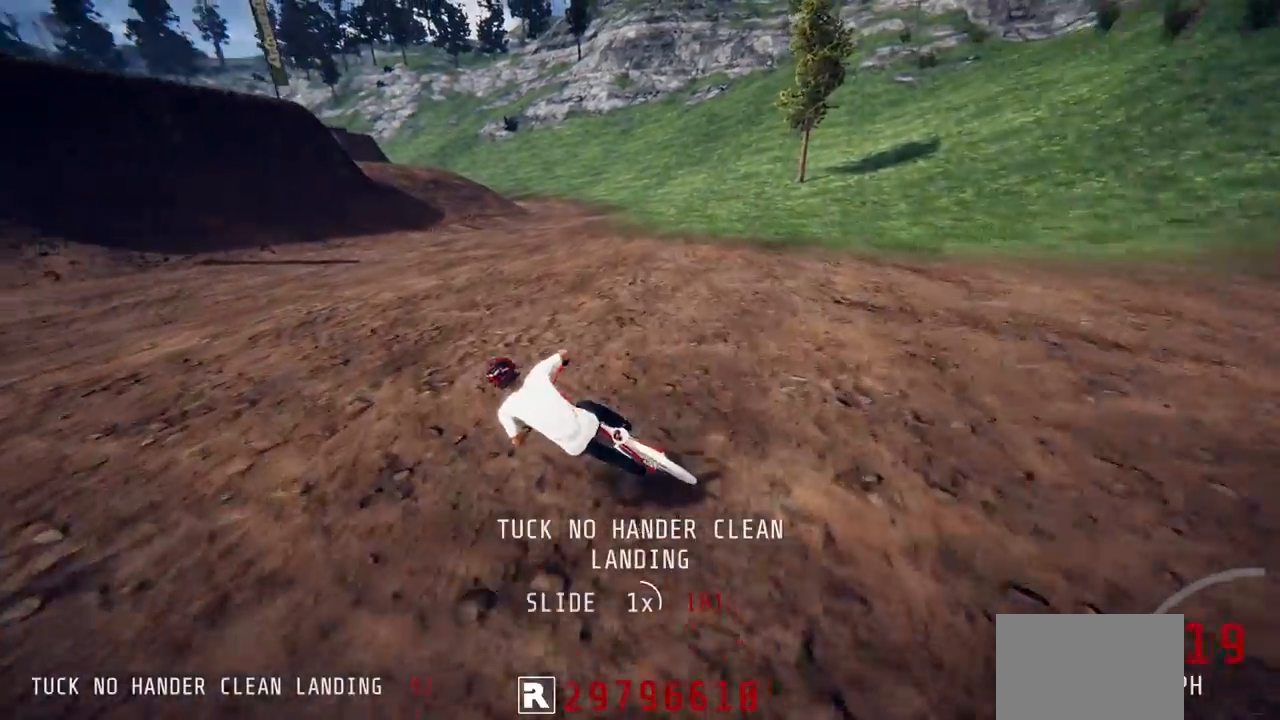
{"buttons": ["L2"], "left_stick": "up-right", "right_stick": "right", "events": [[100, "left_stick", "up-right"], [100, "right_stick", "right"], [133, "L2", "down"]]}
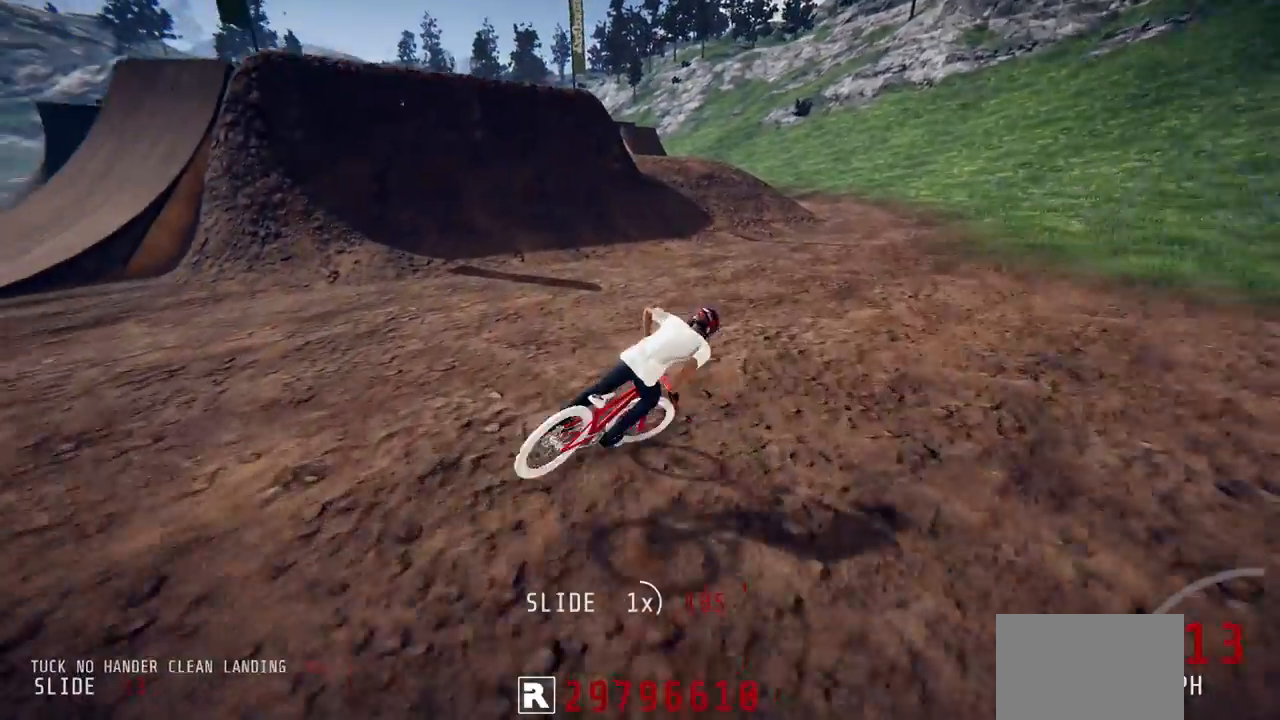
{"buttons": [], "left_stick": "down-right", "right_stick": "center", "events": [[133, "left_stick", "right"], [233, "right_stick", "up-right"], [383, "L2", "up"], [383, "left_stick", "down-right"], [417, "right_stick", "center"]]}
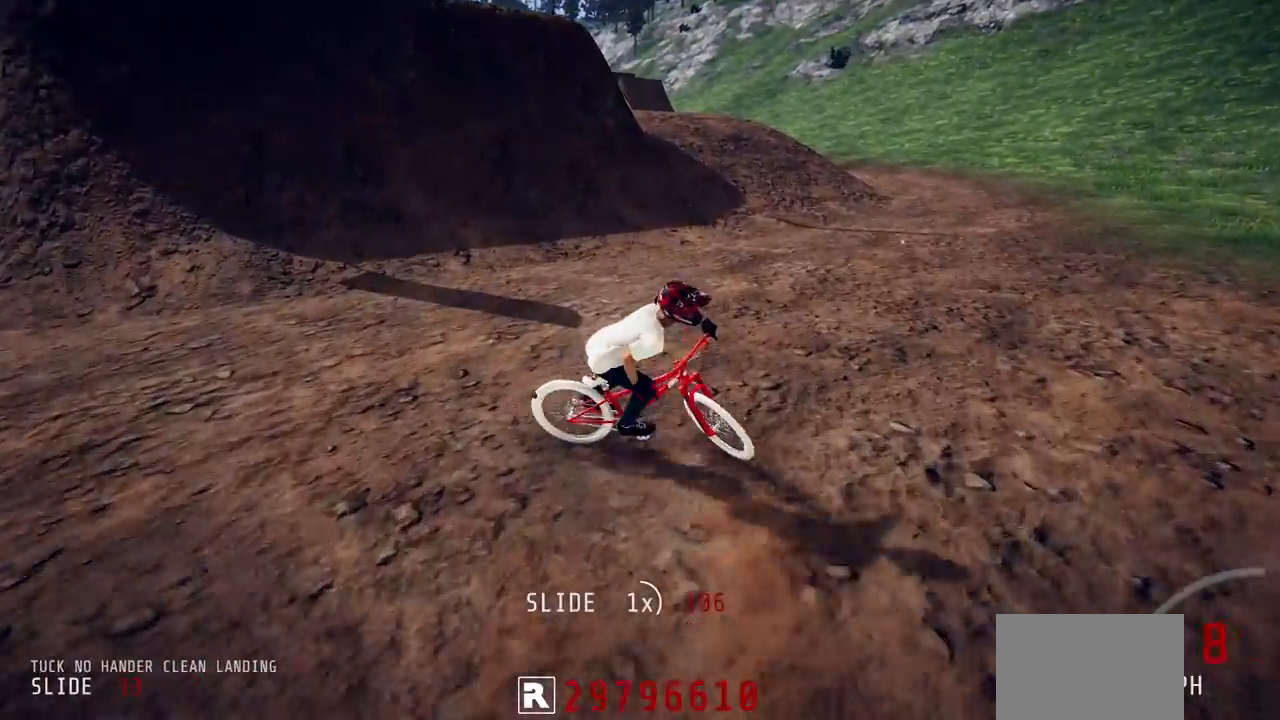
{"buttons": [], "left_stick": "center", "right_stick": "center", "events": [[67, "left_stick", "center"]]}
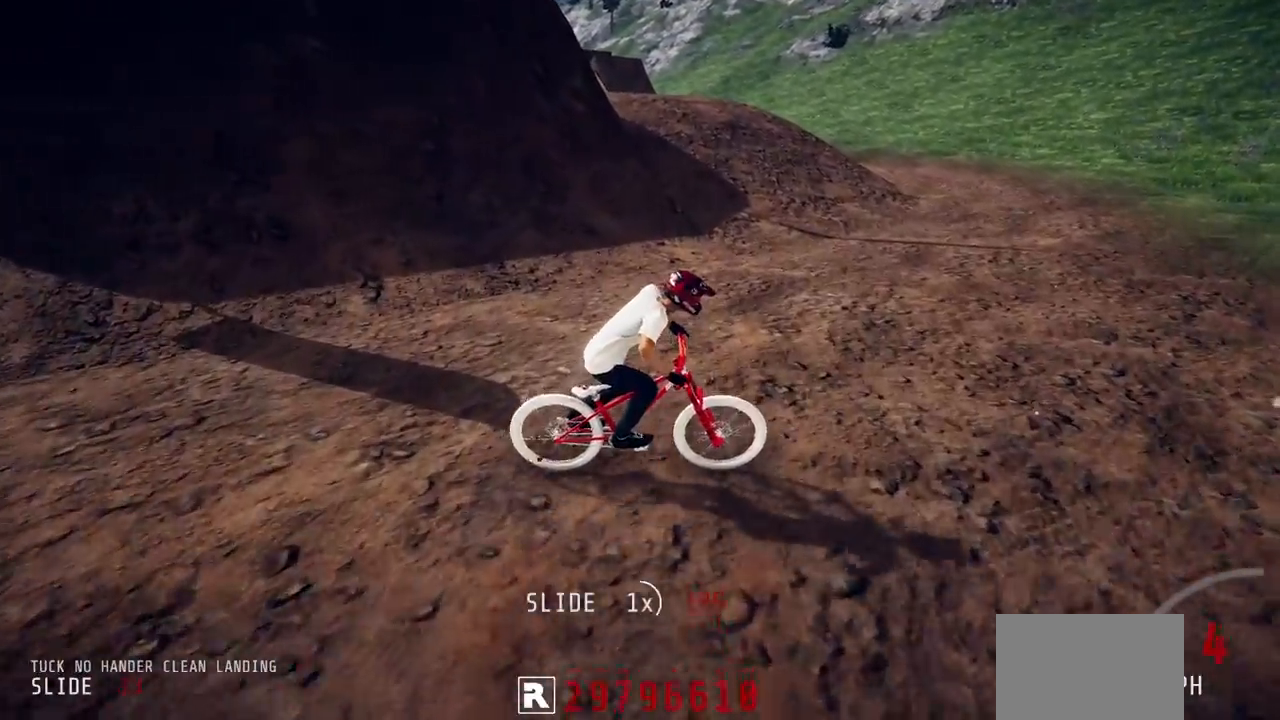
{"buttons": [], "left_stick": "center", "right_stick": "center", "events": []}
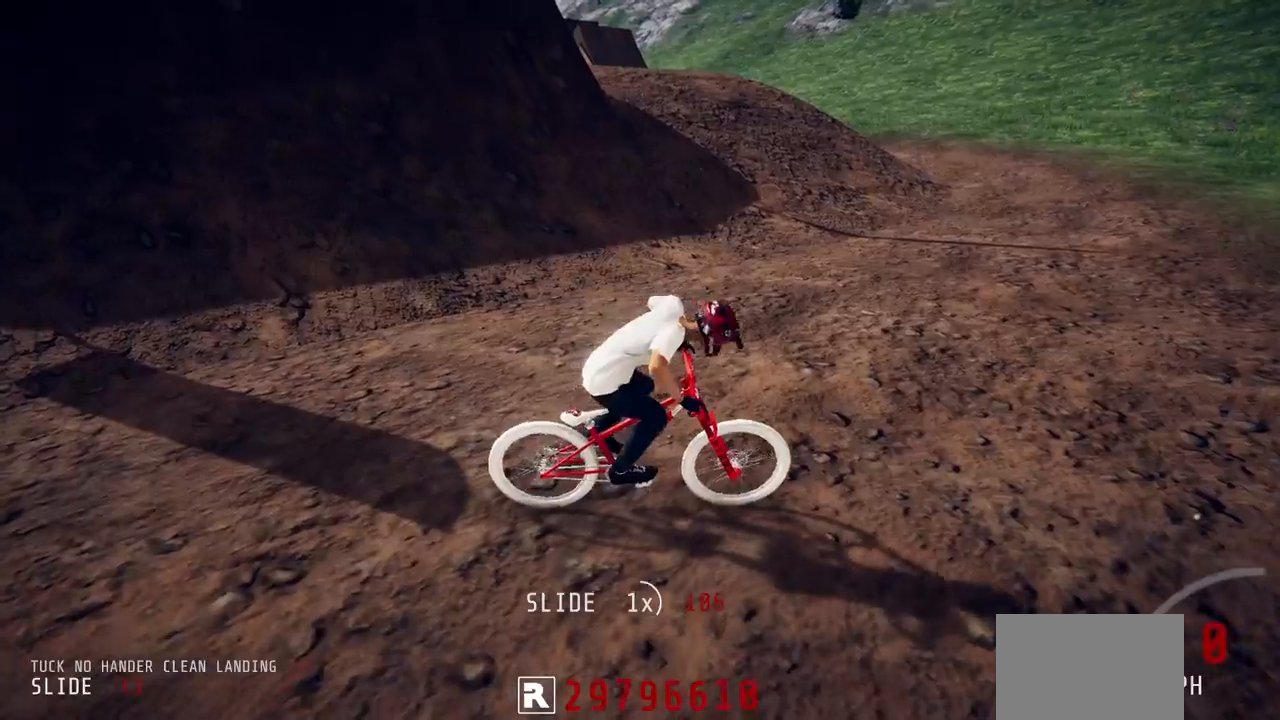
{"buttons": [], "left_stick": "center", "right_stick": "center", "events": []}
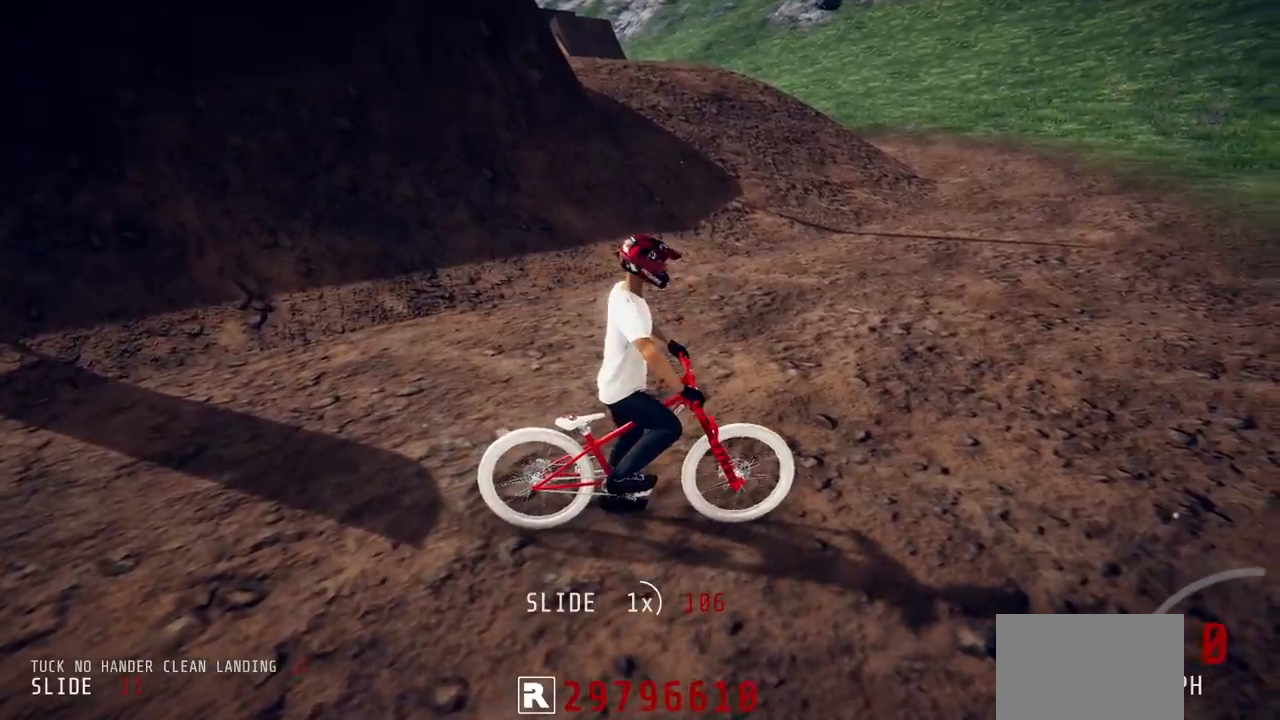
{"buttons": ["R2"], "left_stick": "center", "right_stick": "center", "events": [[183, "CIRCLE", "down"], [283, "CIRCLE", "up"], [300, "R2", "down"]]}
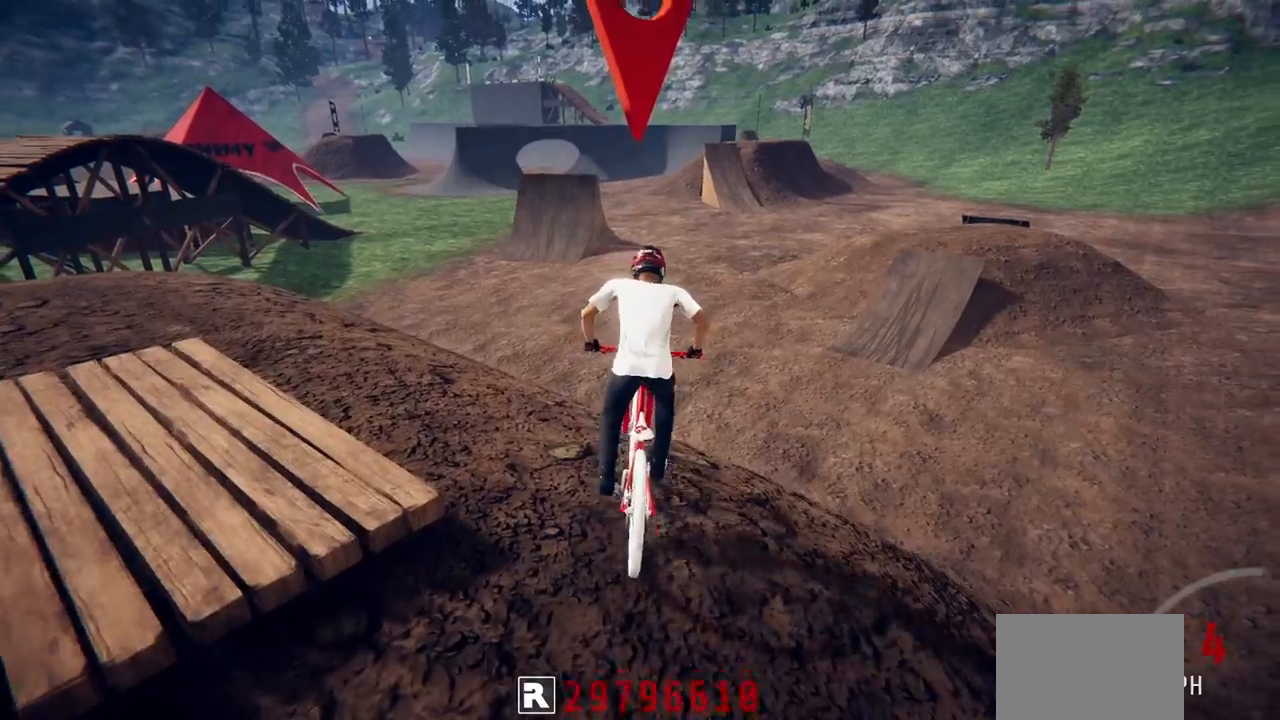
{"buttons": ["R2"], "left_stick": "center", "right_stick": "down", "events": [[100, "left_stick", "right"], [283, "right_stick", "down"], [433, "left_stick", "center"]]}
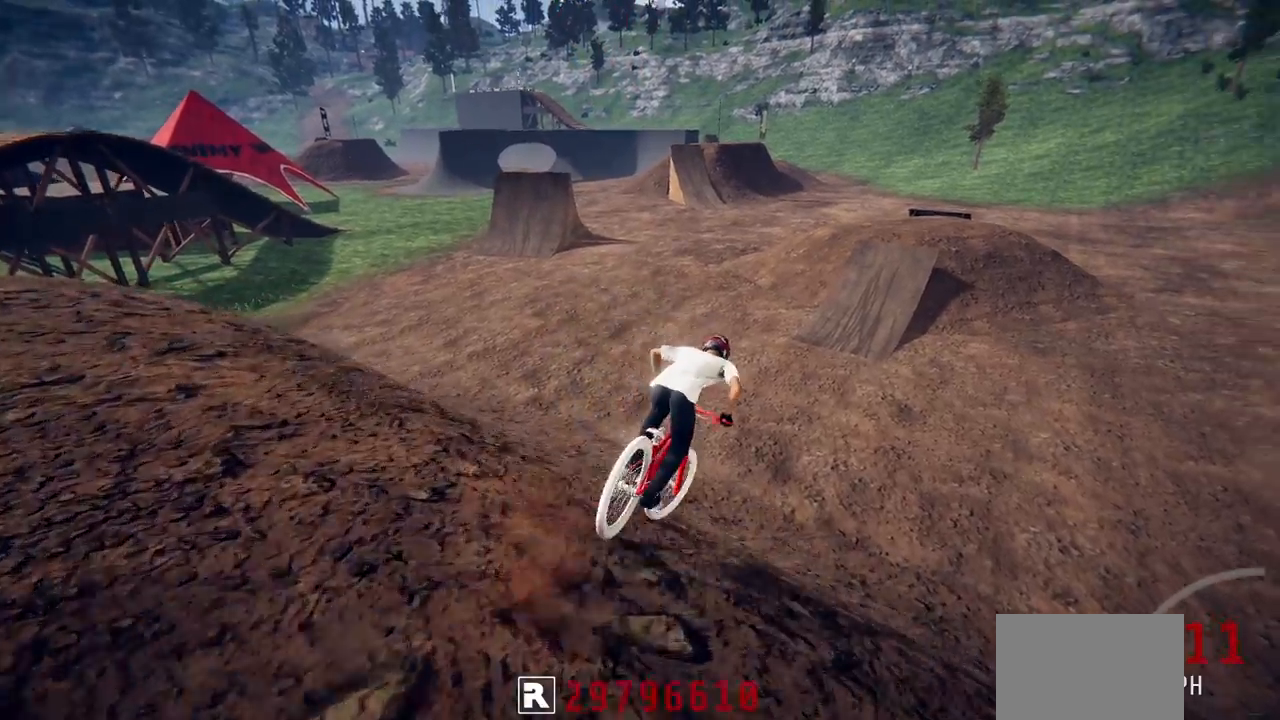
{"buttons": ["R2"], "left_stick": "center", "right_stick": "center", "events": [[283, "right_stick", "center"], [317, "left_stick", "up-right"], [417, "left_stick", "center"]]}
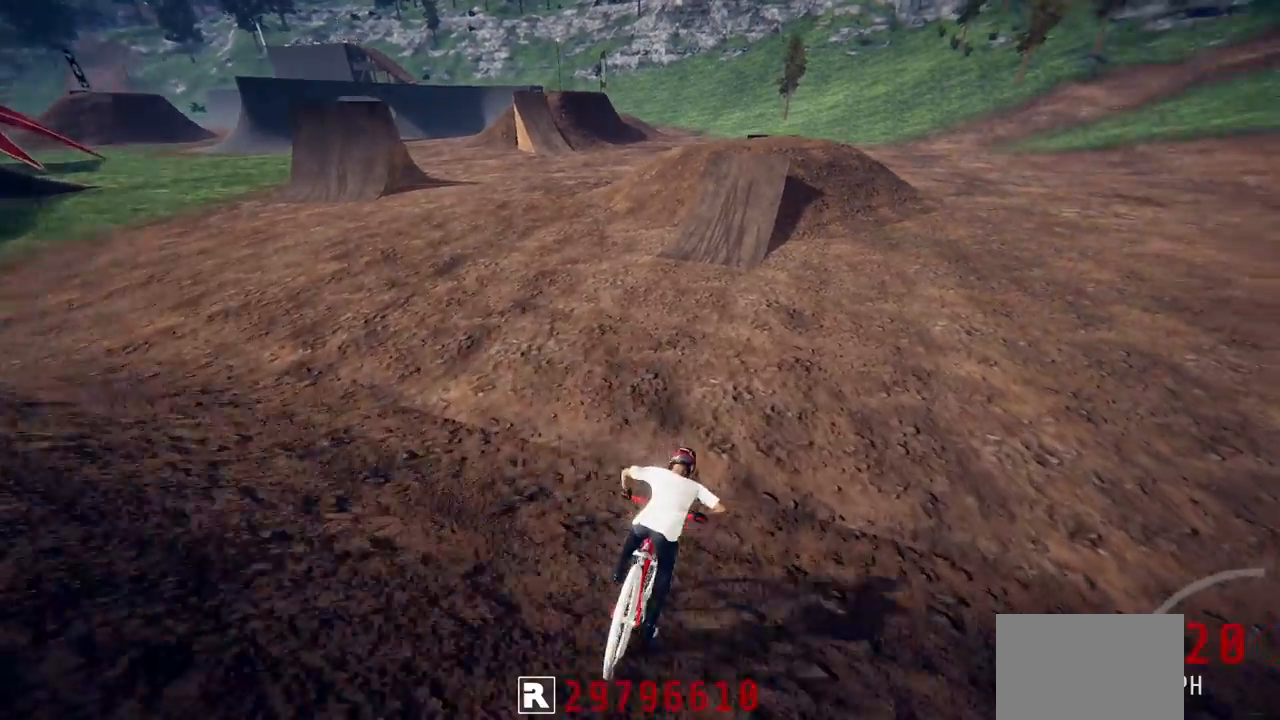
{"buttons": ["R2"], "left_stick": "up-right", "right_stick": "down", "events": [[17, "left_stick", "left"], [117, "left_stick", "center"], [200, "right_stick", "down"], [483, "left_stick", "up-right"]]}
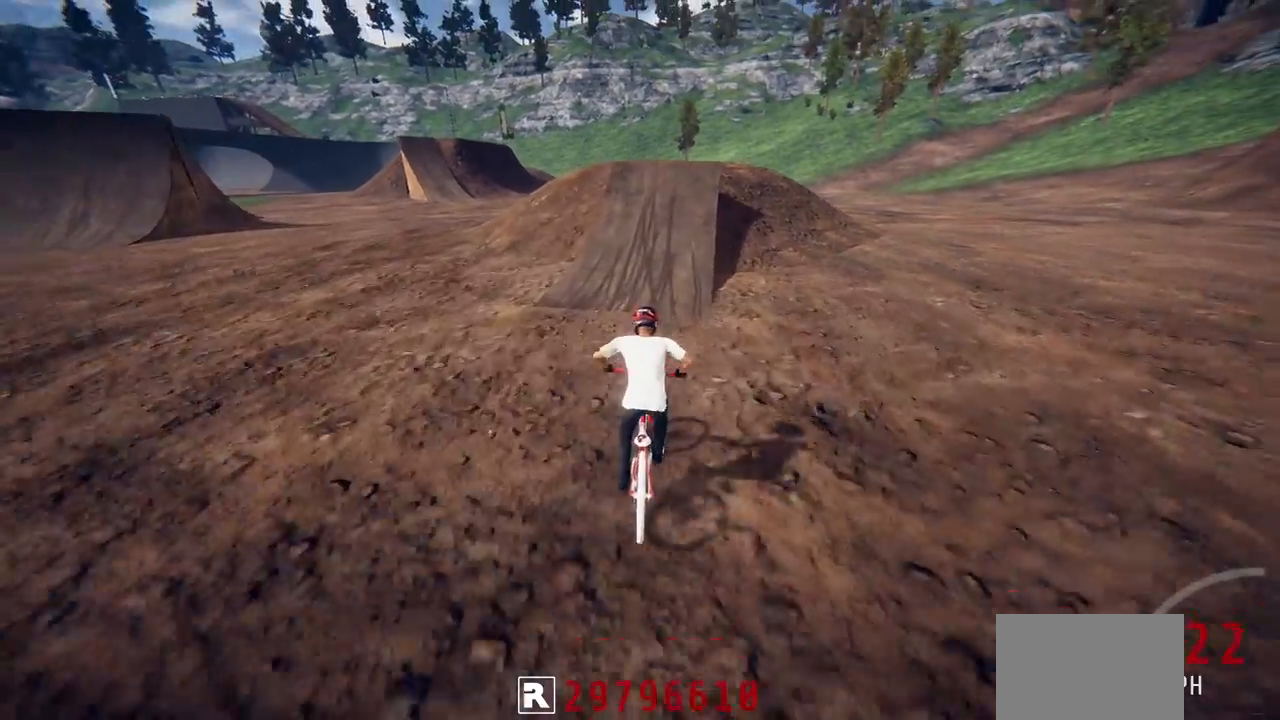
{"buttons": ["R2"], "left_stick": "center", "right_stick": "down", "events": [[117, "left_stick", "center"], [200, "left_stick", "left"], [267, "left_stick", "center"], [433, "left_stick", "left"], [483, "left_stick", "center"]]}
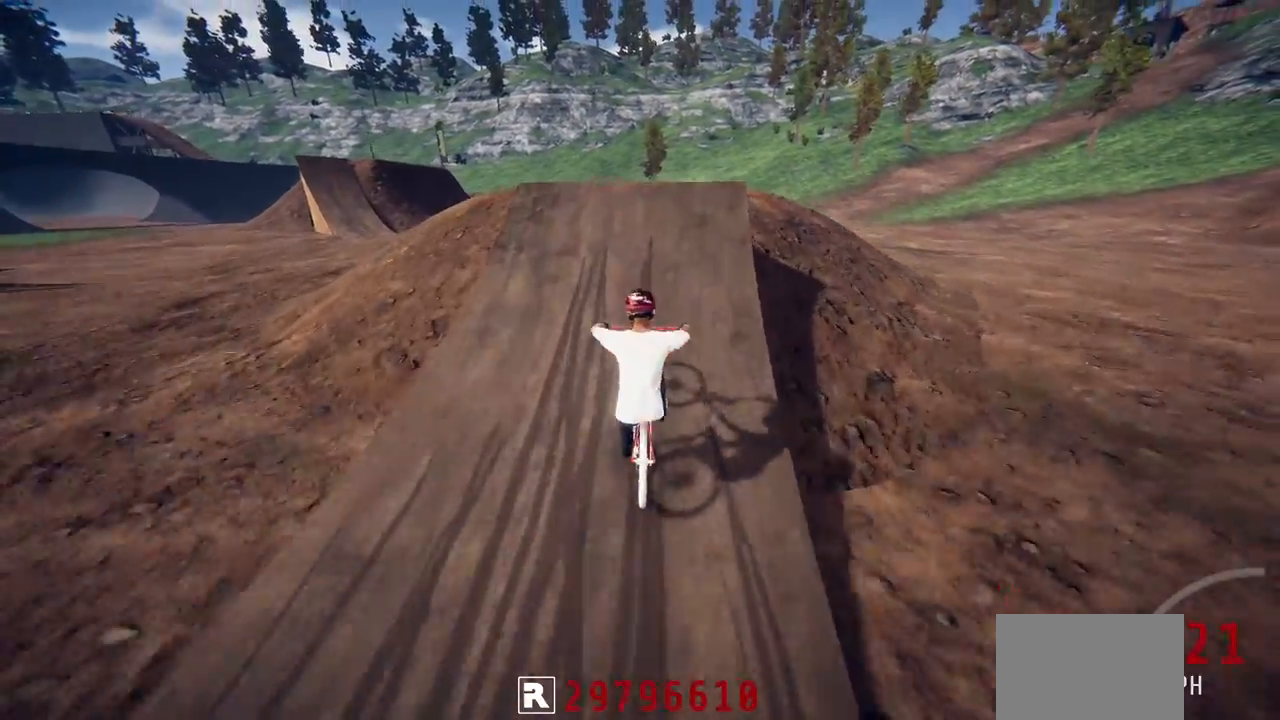
{"buttons": ["L1", "R2"], "left_stick": "center", "right_stick": "up-left", "events": [[133, "left_stick", "right"], [200, "left_stick", "up-right"], [200, "right_stick", "up"], [300, "right_stick", "center"], [317, "left_stick", "center"], [400, "L1", "down"], [433, "right_stick", "up-left"]]}
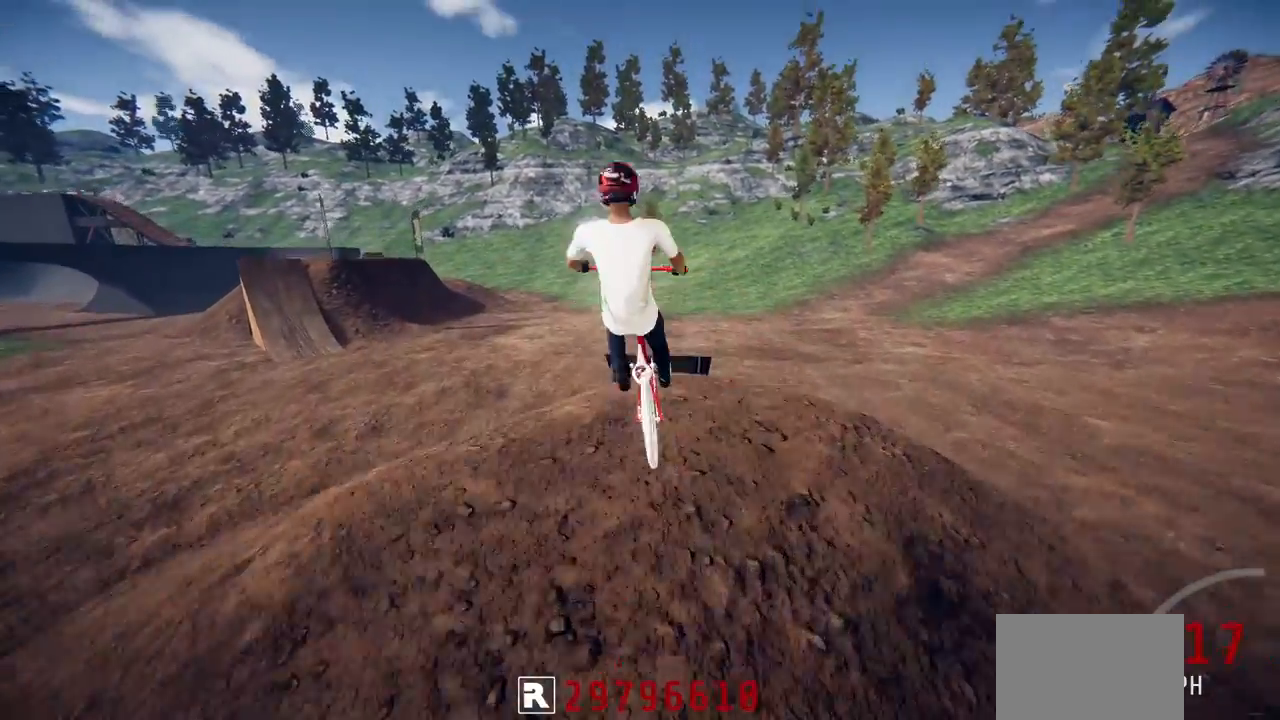
{"buttons": ["L1", "R2"], "left_stick": "center", "right_stick": "up-left", "events": []}
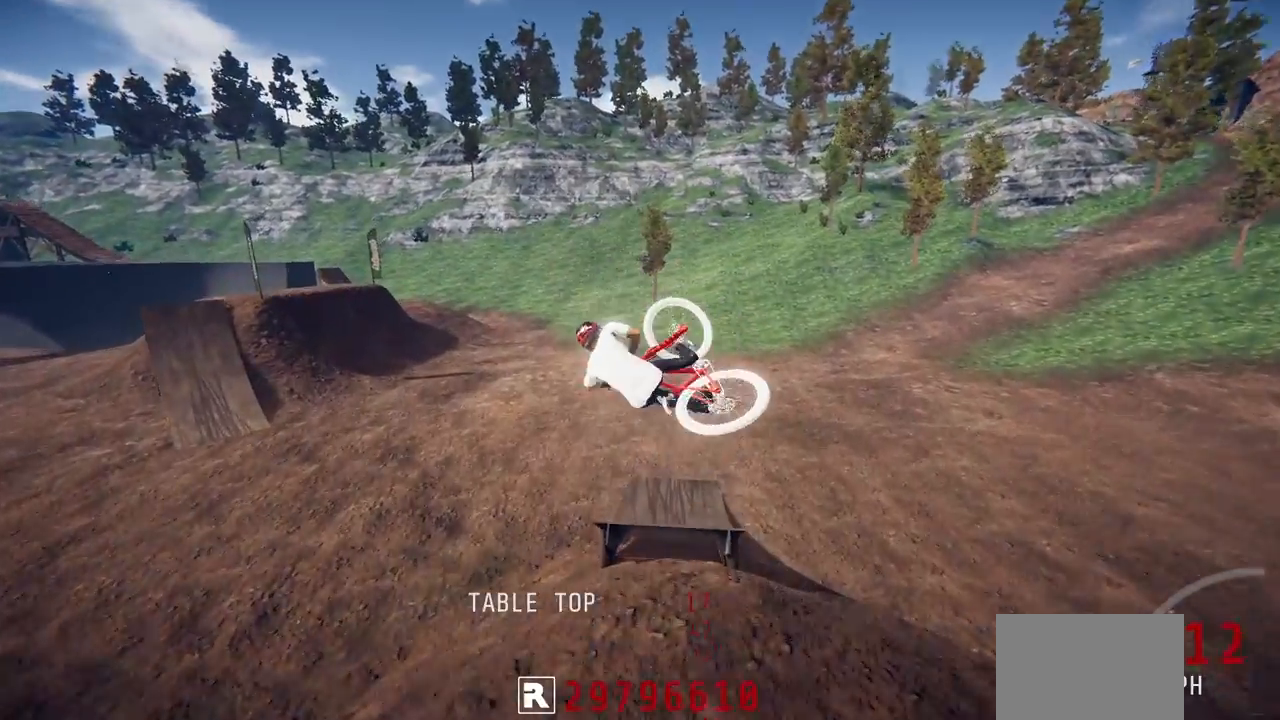
{"buttons": ["R2"], "left_stick": "up-left", "right_stick": "center", "events": [[183, "left_stick", "up"], [283, "right_stick", "center"], [350, "L1", "up"], [383, "left_stick", "up-left"]]}
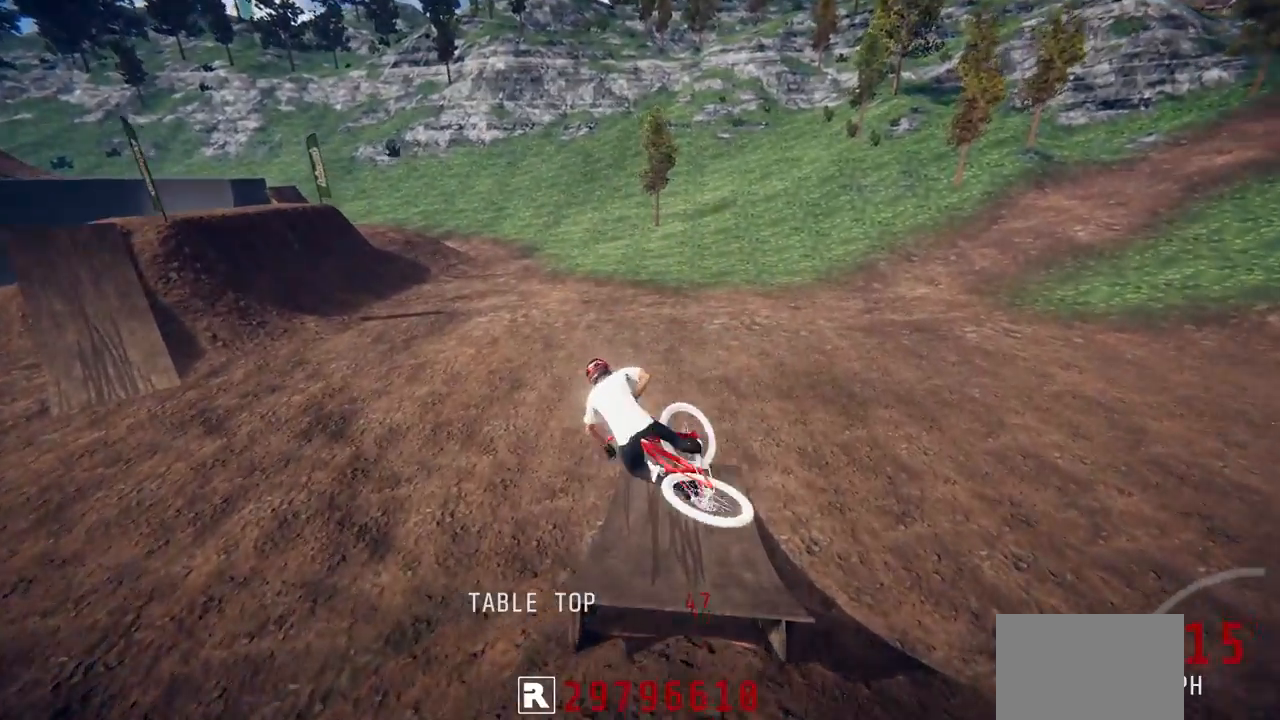
{"buttons": ["R2"], "left_stick": "center", "right_stick": "center", "events": [[50, "left_stick", "center"], [267, "left_stick", "up-right"], [433, "left_stick", "center"]]}
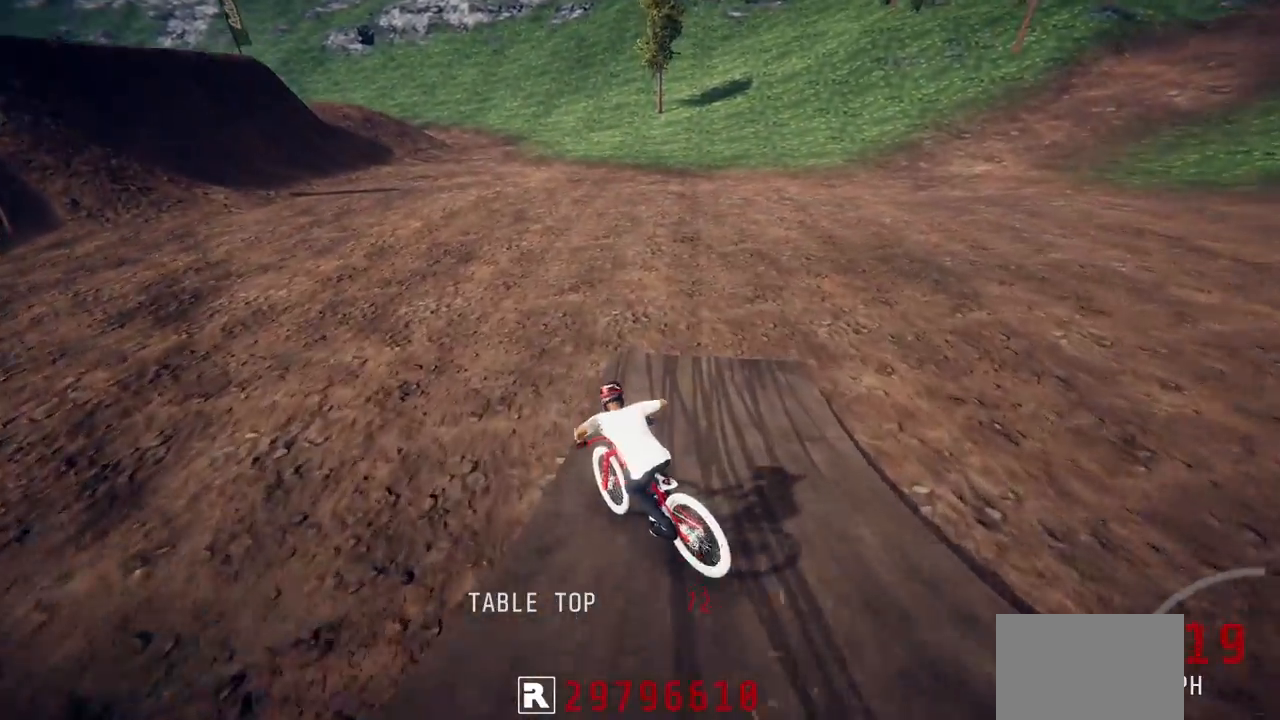
{"buttons": [], "left_stick": "left", "right_stick": "center", "events": [[33, "left_stick", "right"], [350, "left_stick", "center"], [400, "left_stick", "left"], [483, "R2", "up"]]}
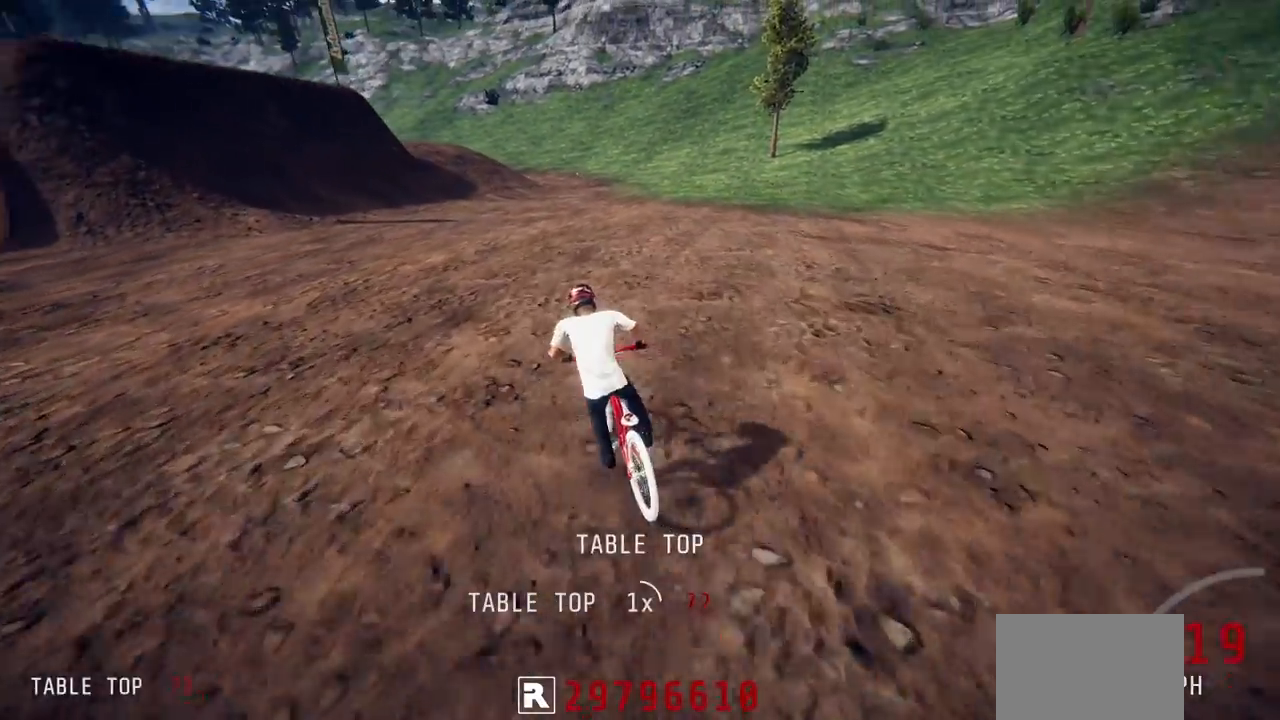
{"buttons": ["L2"], "left_stick": "left", "right_stick": "center", "events": [[167, "L2", "down"]]}